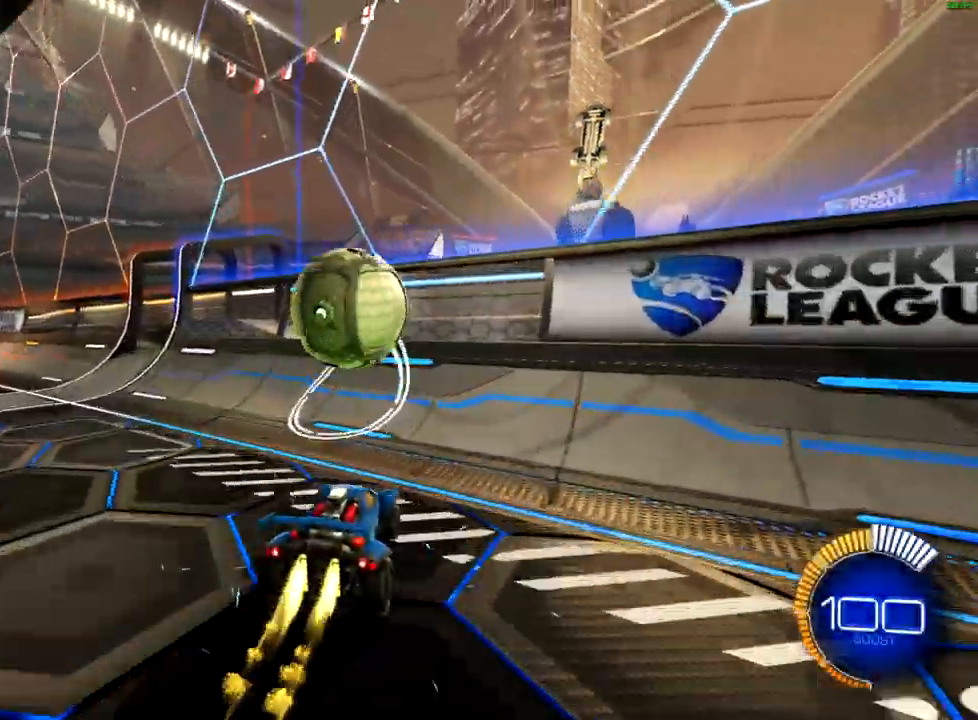
Gameplay with a controller (Xbox layout); each line is a JSON object with the inputs held at the frame after it. "events" lists button and stick changes between this image and that frame as [ms after this image, input, new state], when the widget could be followed in between.
{"buttons": ["B", "R2"], "left_stick": "right", "right_stick": "center", "events": [[400, "left_stick", "right"]]}
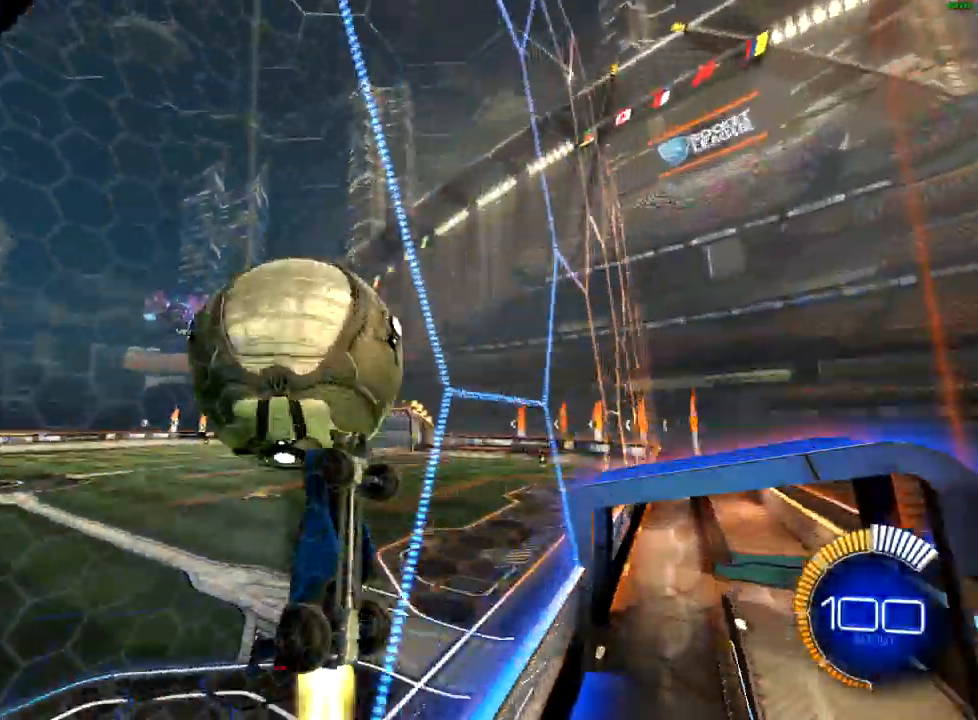
{"buttons": ["B", "R2"], "left_stick": "up-right", "right_stick": "center", "events": [[67, "left_stick", "center"], [500, "left_stick", "up-right"]]}
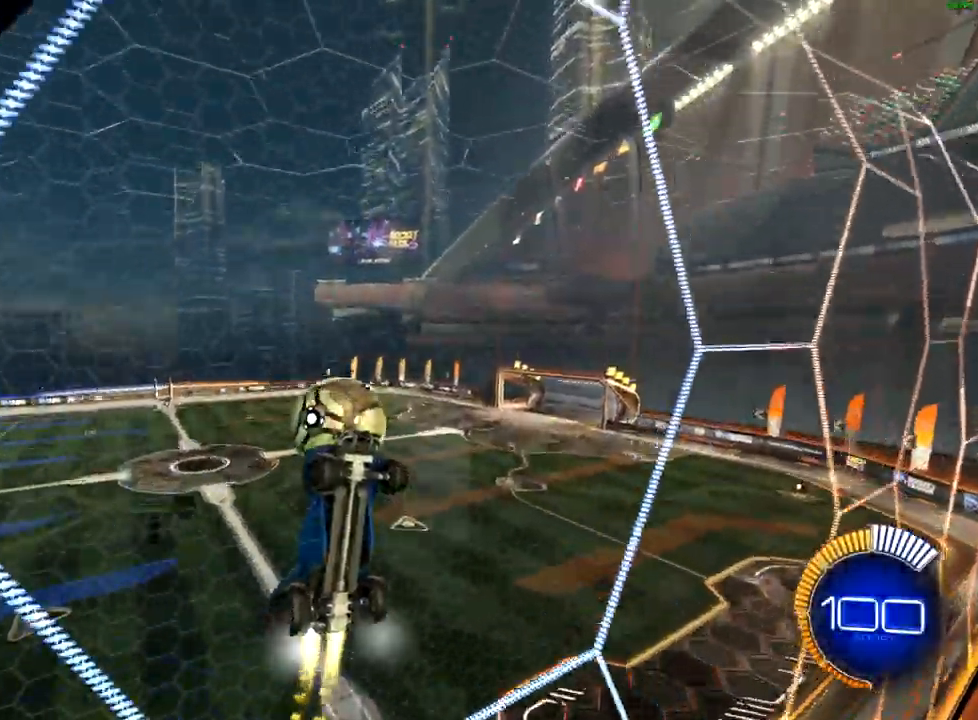
{"buttons": ["B", "R2"], "left_stick": "center", "right_stick": "center", "events": [[100, "left_stick", "center"]]}
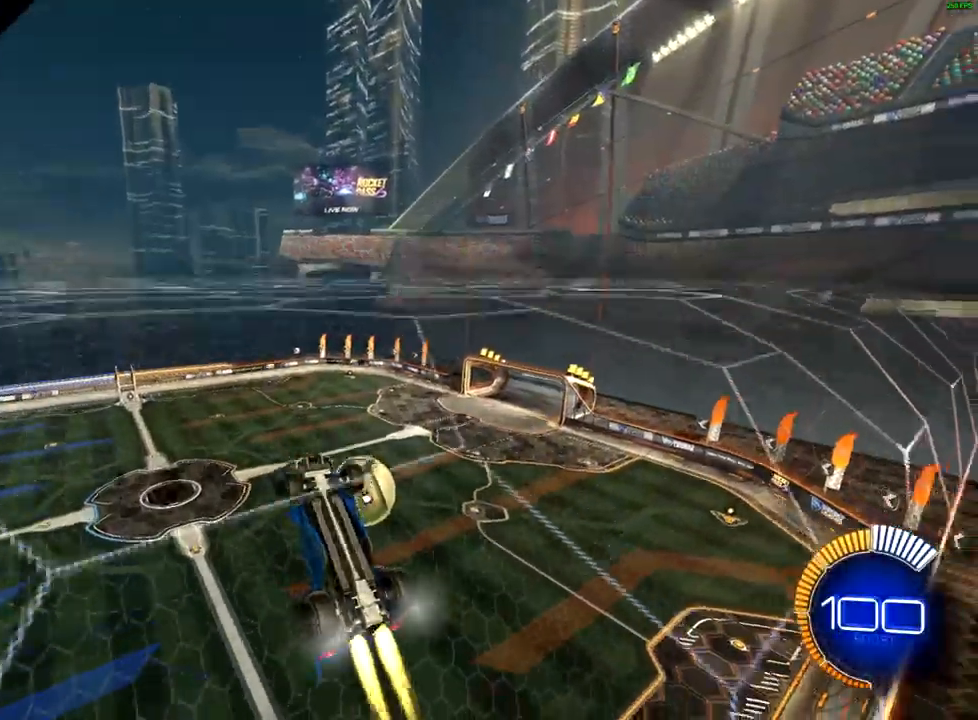
{"buttons": [], "left_stick": "center", "right_stick": "center", "events": [[33, "left_stick", "left"], [83, "L2", "down"], [133, "B", "up"], [217, "R2", "up"], [350, "L2", "up"], [450, "left_stick", "center"]]}
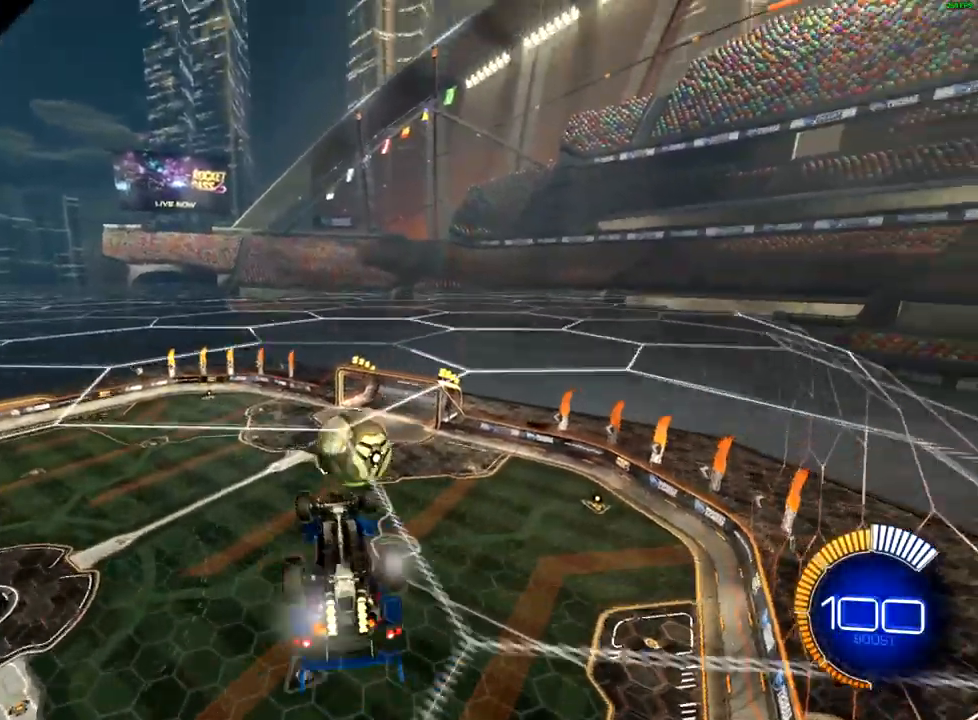
{"buttons": ["B", "R2"], "left_stick": "center", "right_stick": "center", "events": [[33, "R2", "down"], [117, "B", "down"], [117, "left_stick", "up"], [400, "B", "up"], [400, "left_stick", "center"], [500, "B", "down"]]}
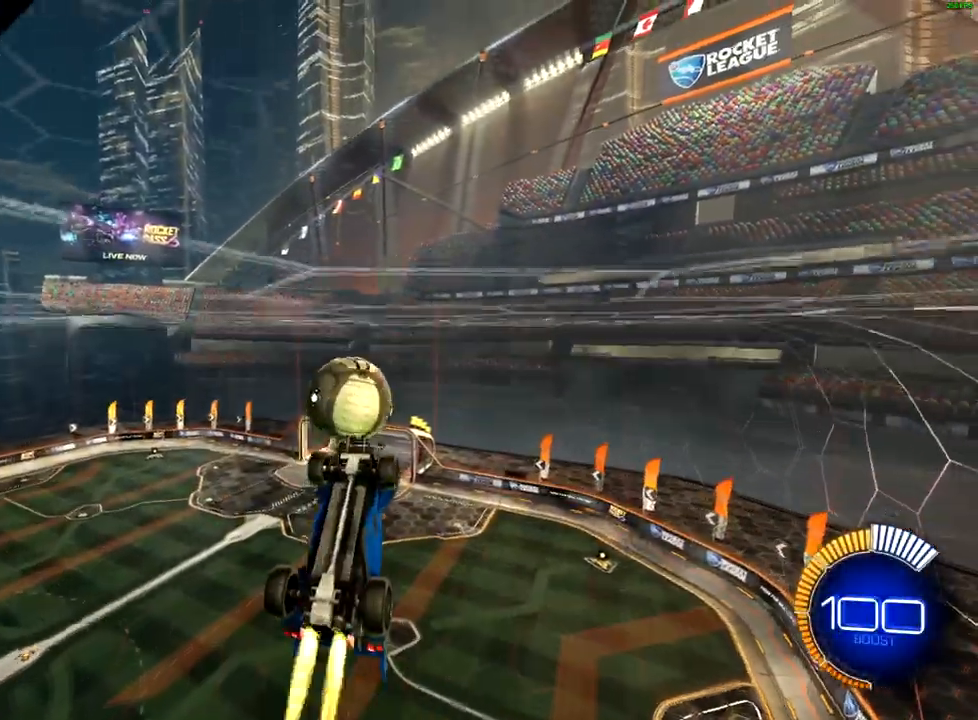
{"buttons": ["B", "R2"], "left_stick": "center", "right_stick": "center", "events": [[267, "B", "up"], [283, "left_stick", "down"], [417, "B", "down"], [433, "left_stick", "center"]]}
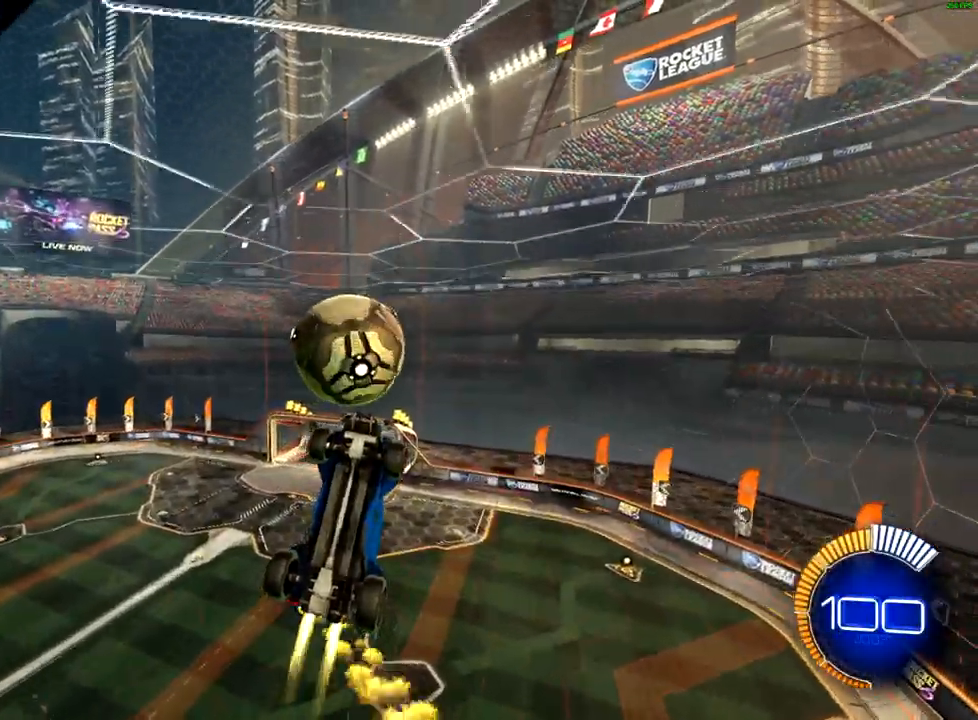
{"buttons": ["B", "R2"], "left_stick": "down", "right_stick": "center", "events": [[50, "B", "up"], [200, "B", "down"], [250, "left_stick", "down"], [300, "B", "up"], [483, "B", "down"]]}
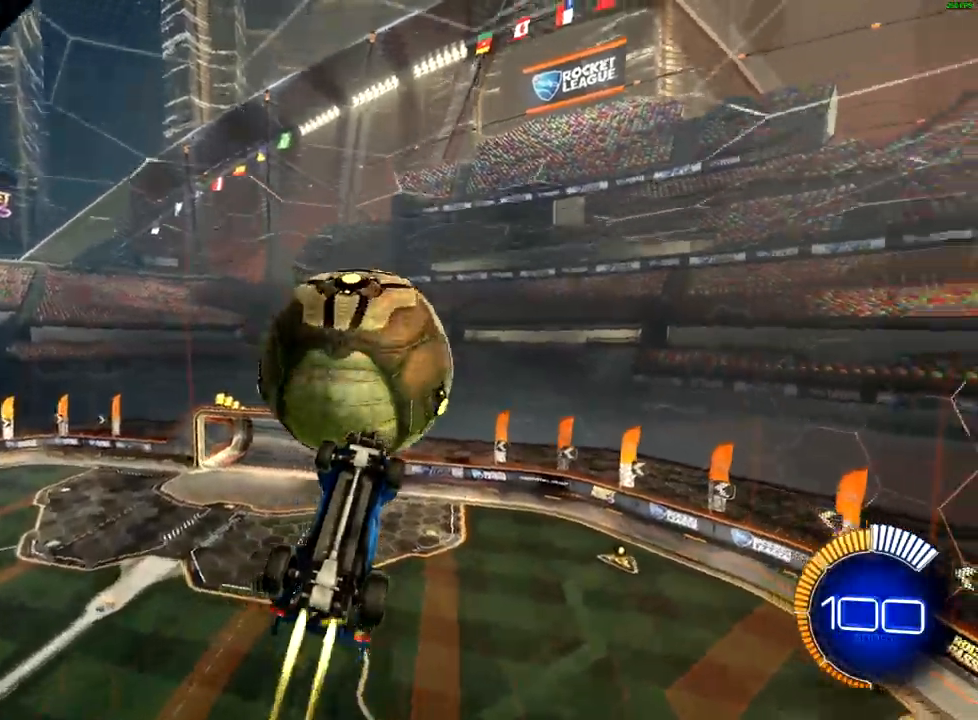
{"buttons": ["R2"], "left_stick": "down-left", "right_stick": "center", "events": [[17, "left_stick", "center"], [233, "left_stick", "down"], [383, "left_stick", "down-left"], [467, "B", "up"]]}
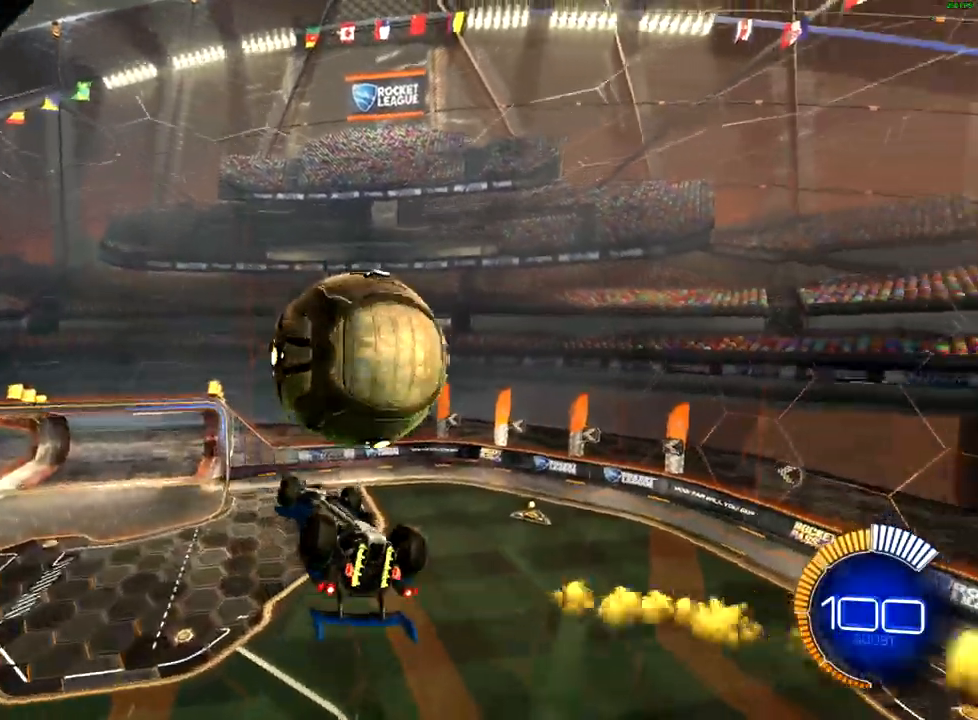
{"buttons": ["R2"], "left_stick": "right", "right_stick": "center", "events": [[50, "A", "down"], [50, "left_stick", "right"], [133, "A", "up"], [200, "A", "down"], [300, "A", "up"]]}
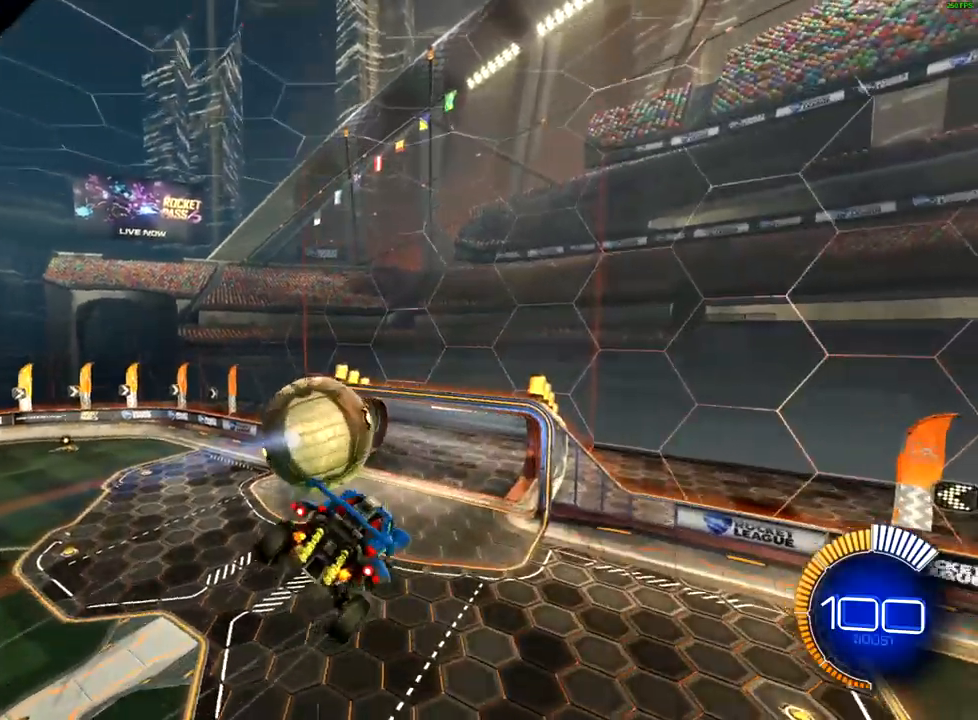
{"buttons": ["X"], "left_stick": "right", "right_stick": "center", "events": [[17, "X", "down"], [133, "R2", "up"]]}
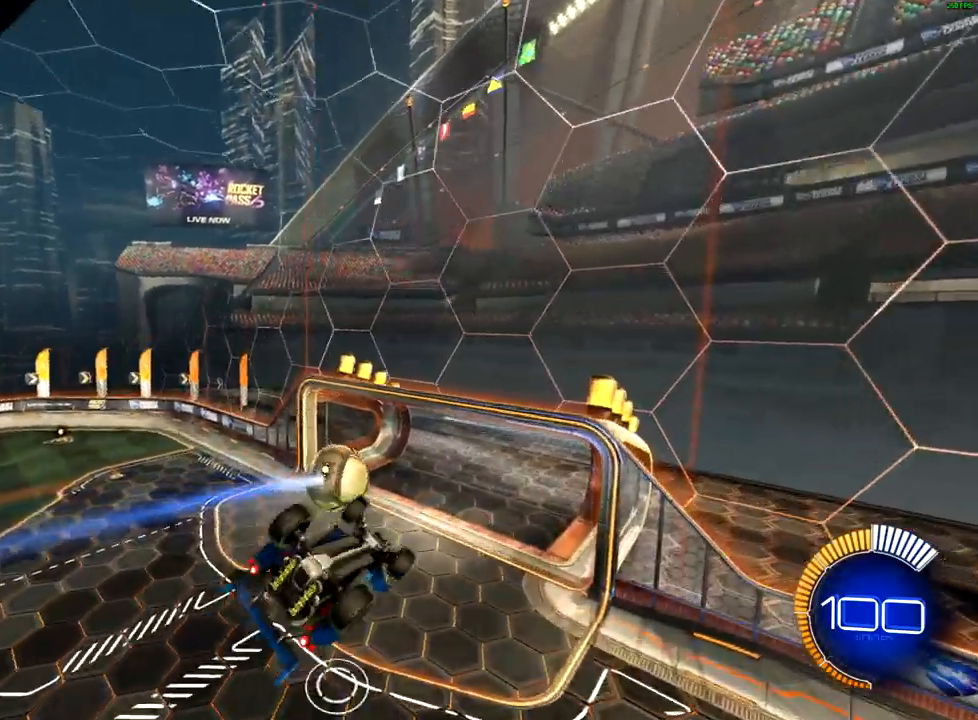
{"buttons": [], "left_stick": "center", "right_stick": "center", "events": [[433, "X", "up"], [433, "left_stick", "center"]]}
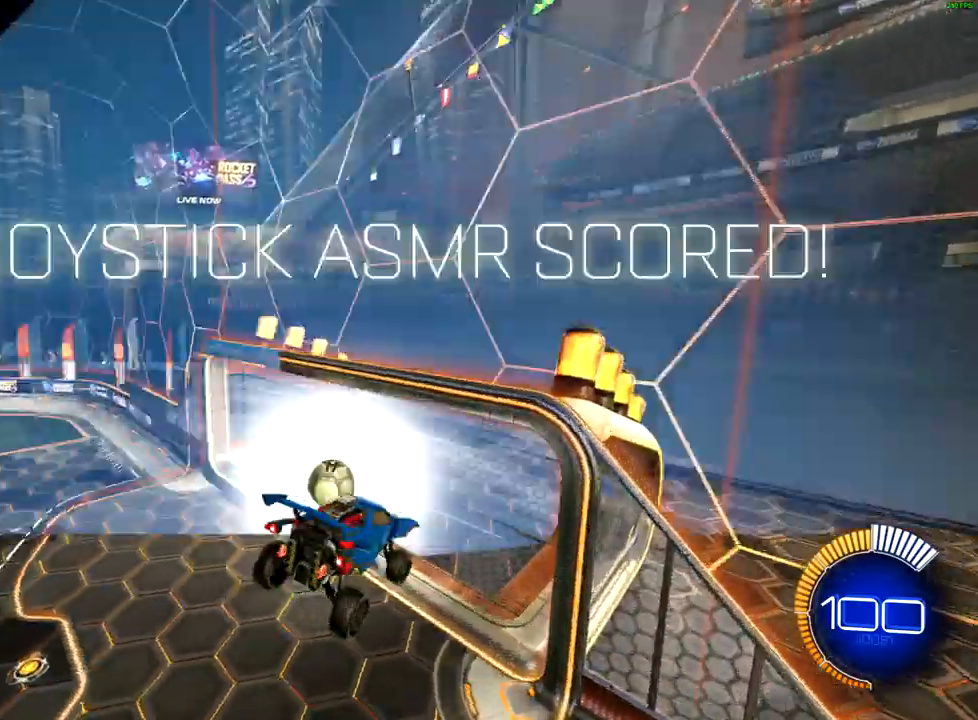
{"buttons": [], "left_stick": "center", "right_stick": "center", "events": []}
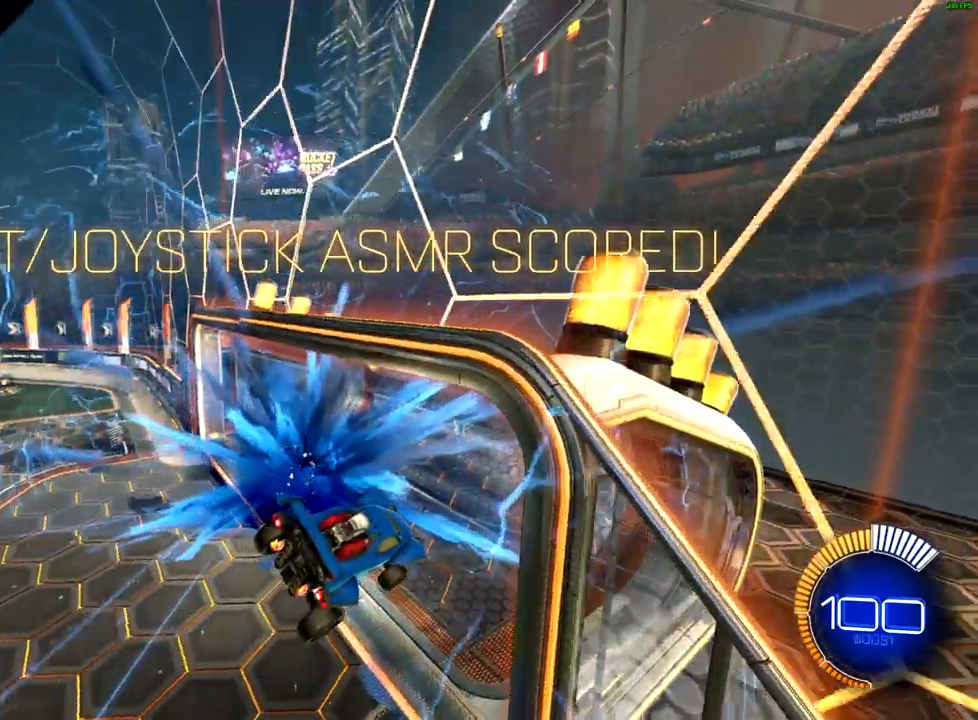
{"buttons": [], "left_stick": "center", "right_stick": "center", "events": []}
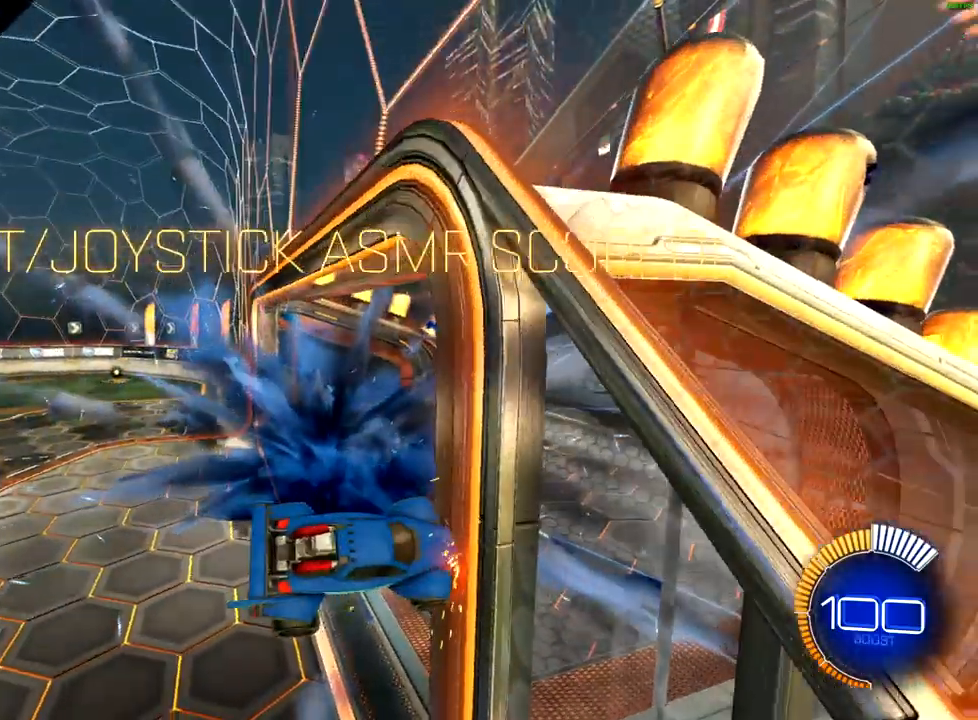
{"buttons": [], "left_stick": "center", "right_stick": "center", "events": []}
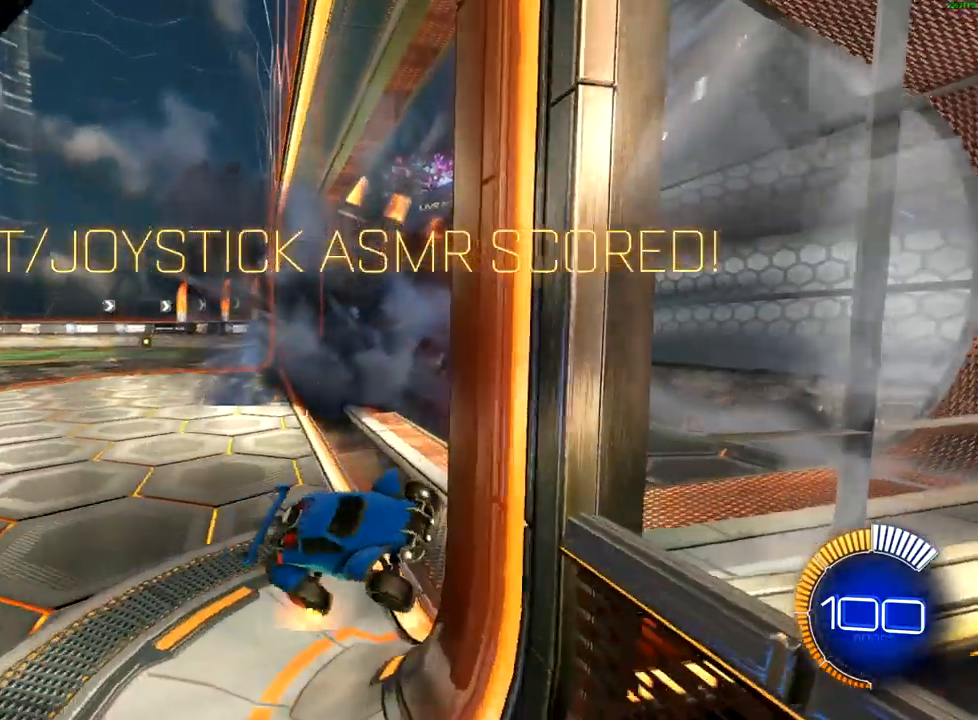
{"buttons": [], "left_stick": "center", "right_stick": "center", "events": []}
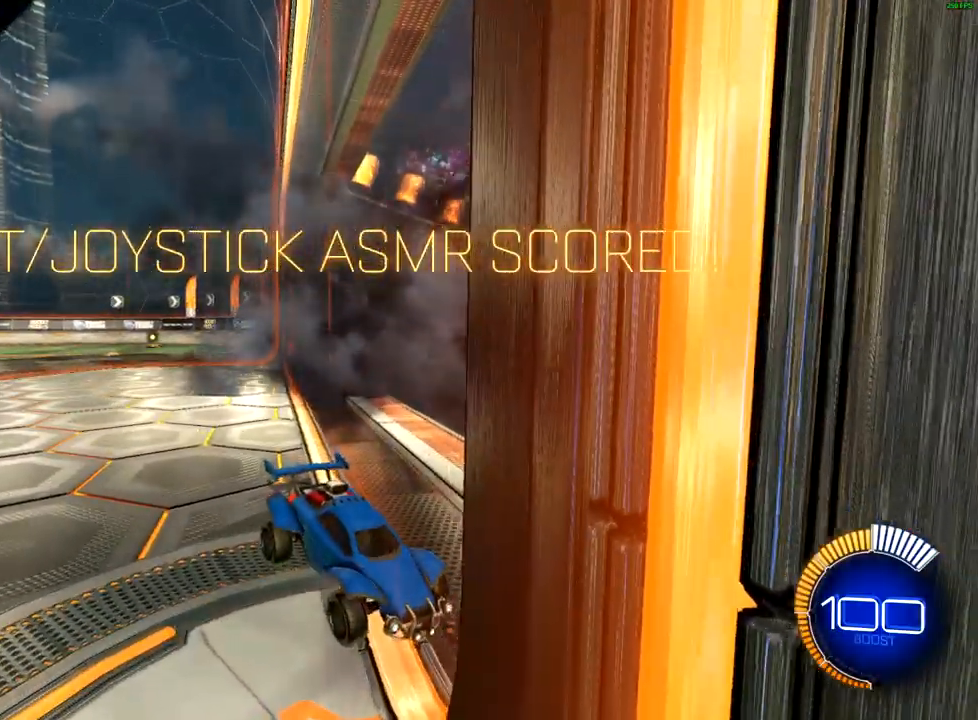
{"buttons": [], "left_stick": "center", "right_stick": "center", "events": []}
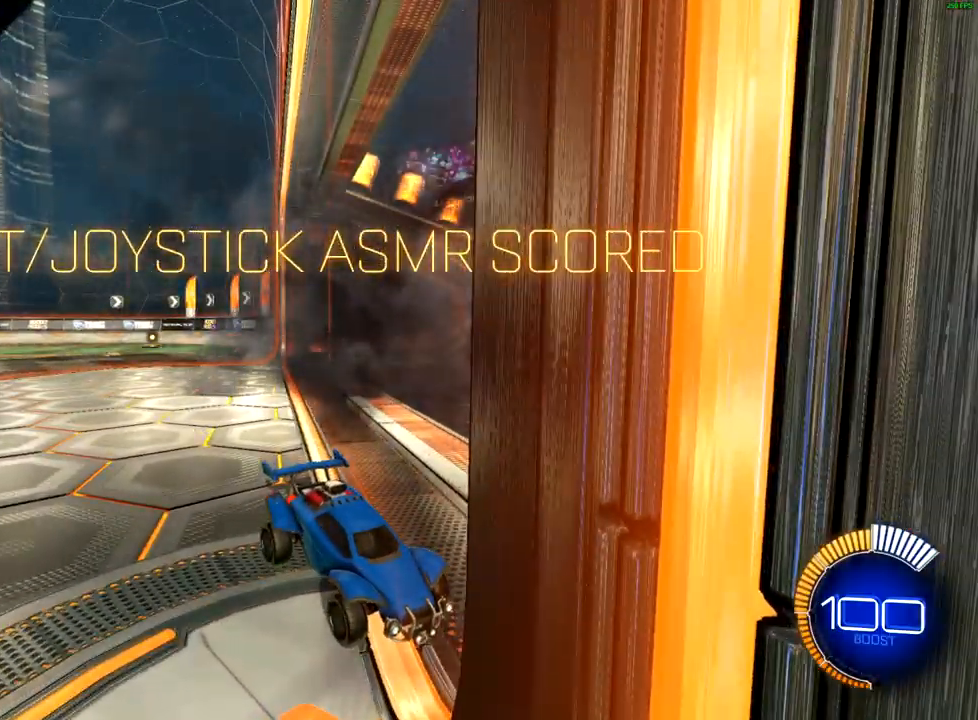
{"buttons": [], "left_stick": "center", "right_stick": "center", "events": []}
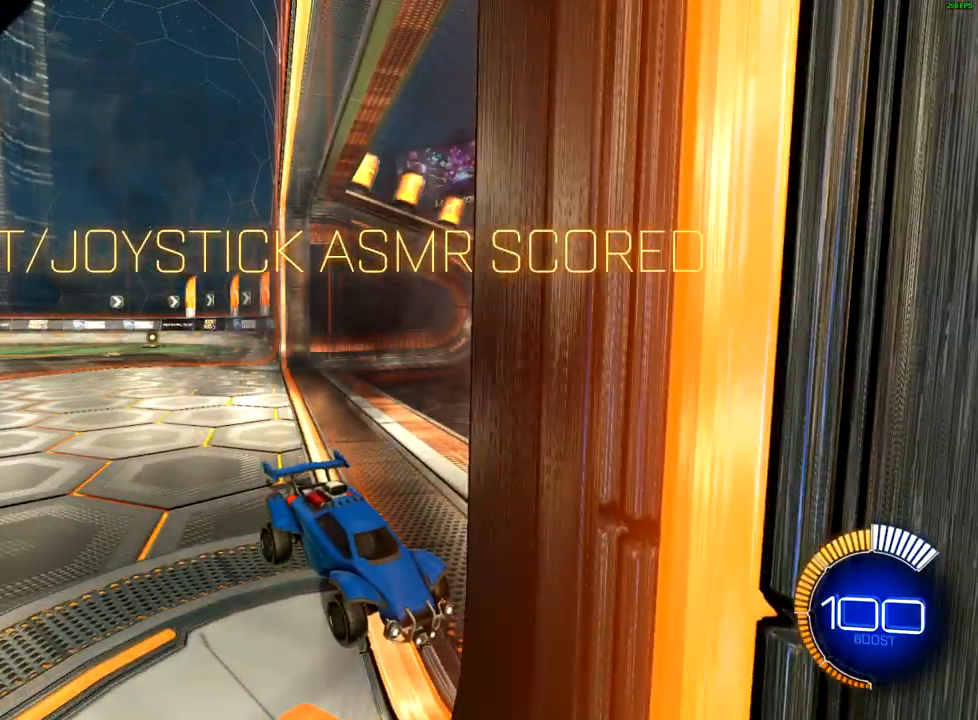
{"buttons": [], "left_stick": "center", "right_stick": "center", "events": []}
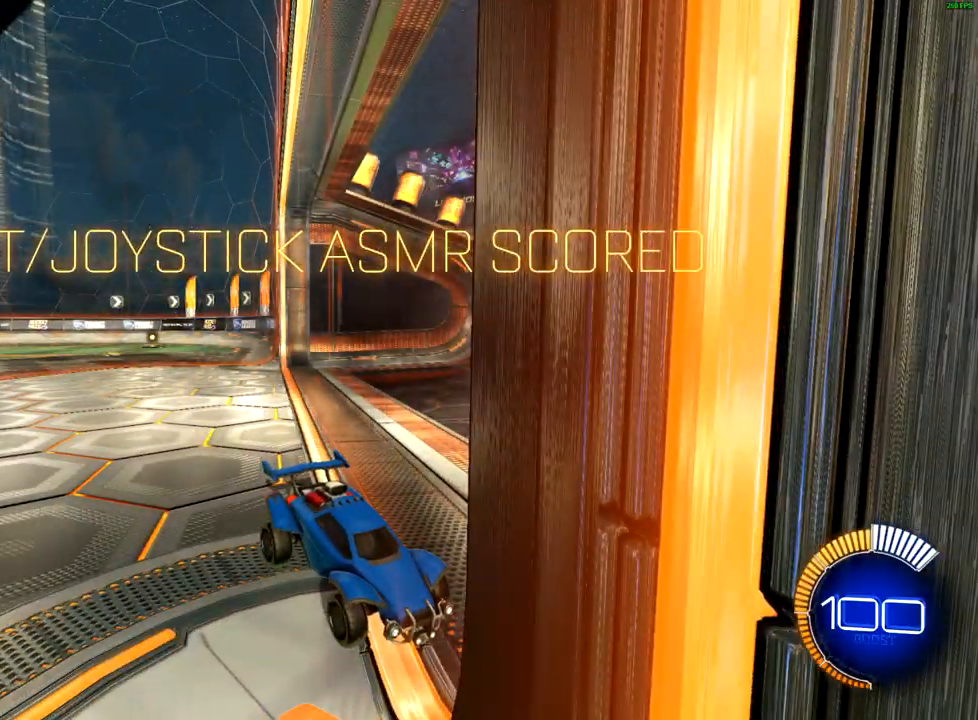
{"buttons": [], "left_stick": "center", "right_stick": "center", "events": []}
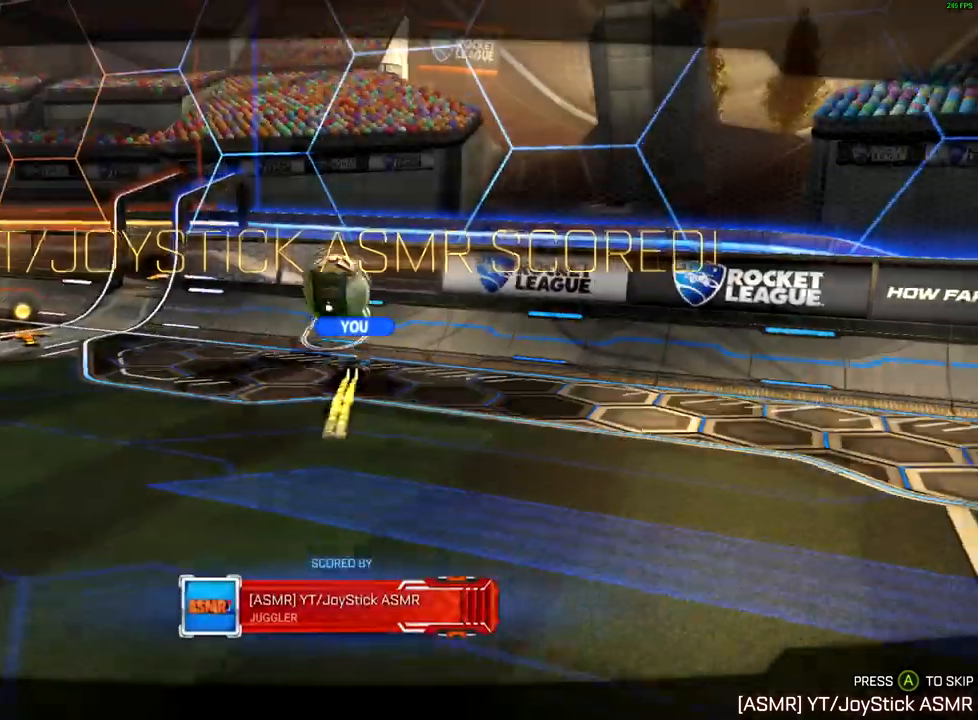
{"buttons": [], "left_stick": "center", "right_stick": "center", "events": [[300, "A", "down"], [417, "A", "up"]]}
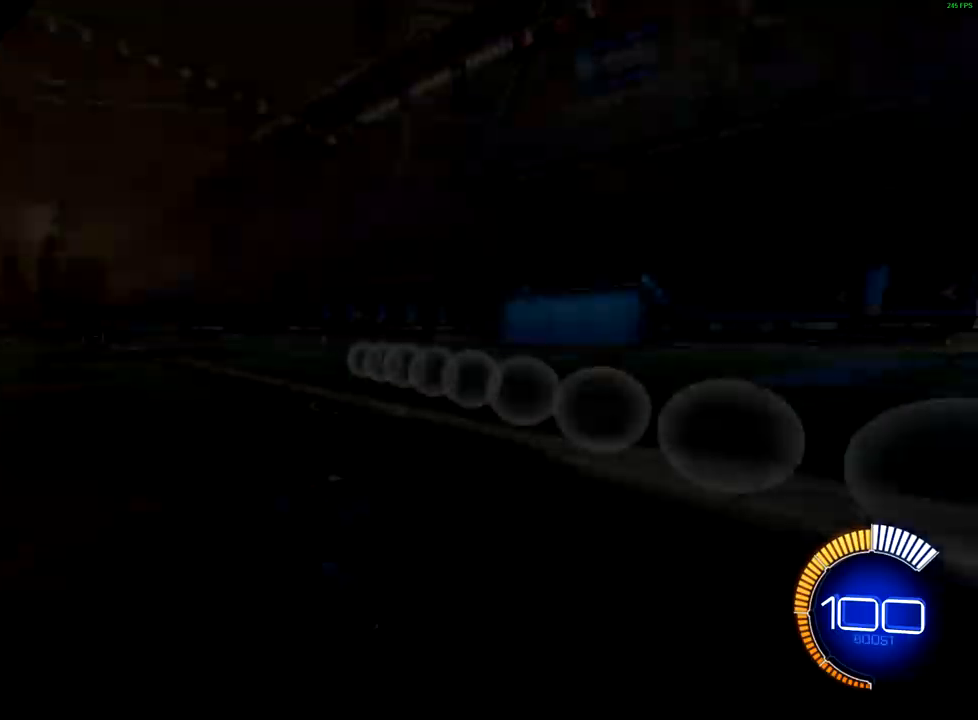
{"buttons": ["B", "R2"], "left_stick": "center", "right_stick": "center", "events": [[350, "R2", "down"], [417, "B", "down"]]}
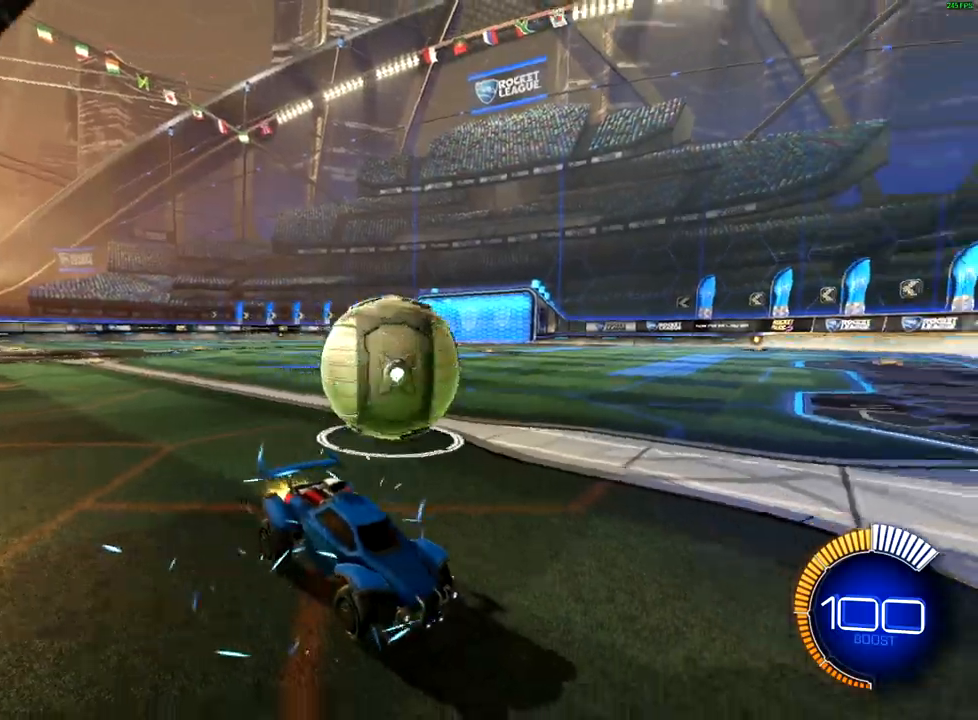
{"buttons": ["B", "R2"], "left_stick": "center", "right_stick": "center", "events": [[133, "left_stick", "left"], [250, "left_stick", "center"], [383, "left_stick", "down-left"], [500, "left_stick", "center"]]}
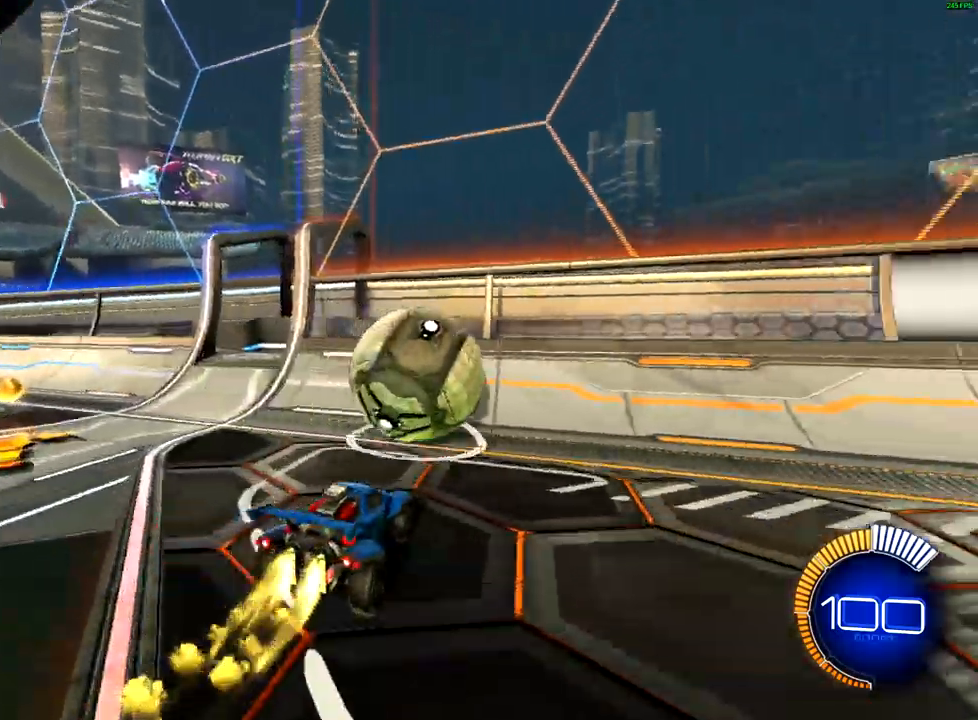
{"buttons": ["B", "R2"], "left_stick": "up-right", "right_stick": "center", "events": [[283, "left_stick", "up-right"]]}
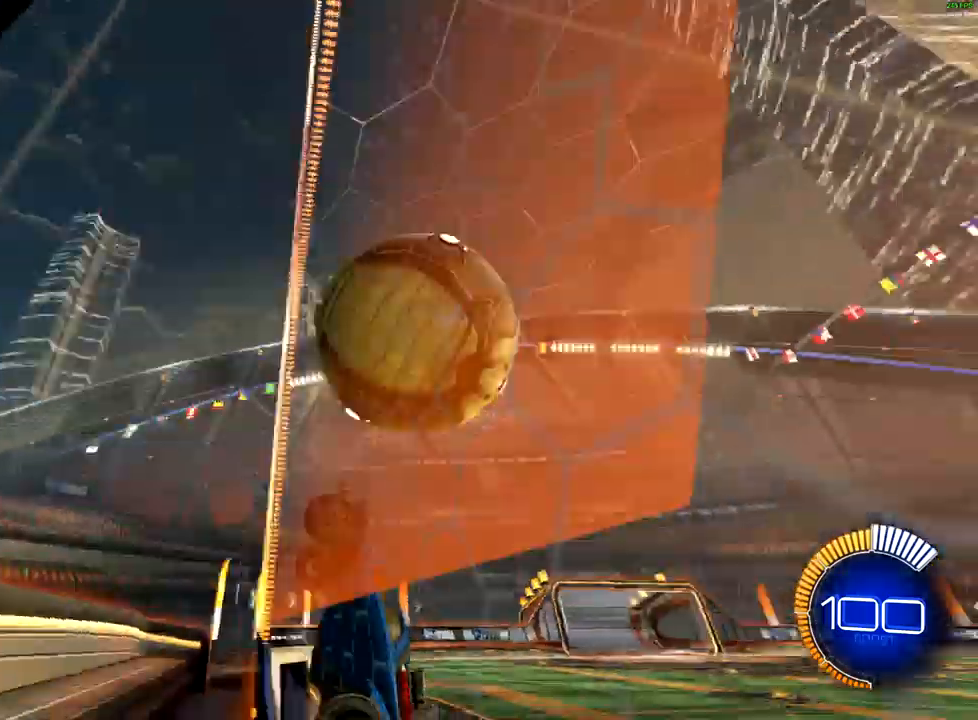
{"buttons": ["X", "R2"], "left_stick": "down-left", "right_stick": "center", "events": [[150, "B", "up"], [150, "left_stick", "center"], [233, "A", "down"], [300, "left_stick", "down-left"], [317, "A", "up"], [383, "X", "down"]]}
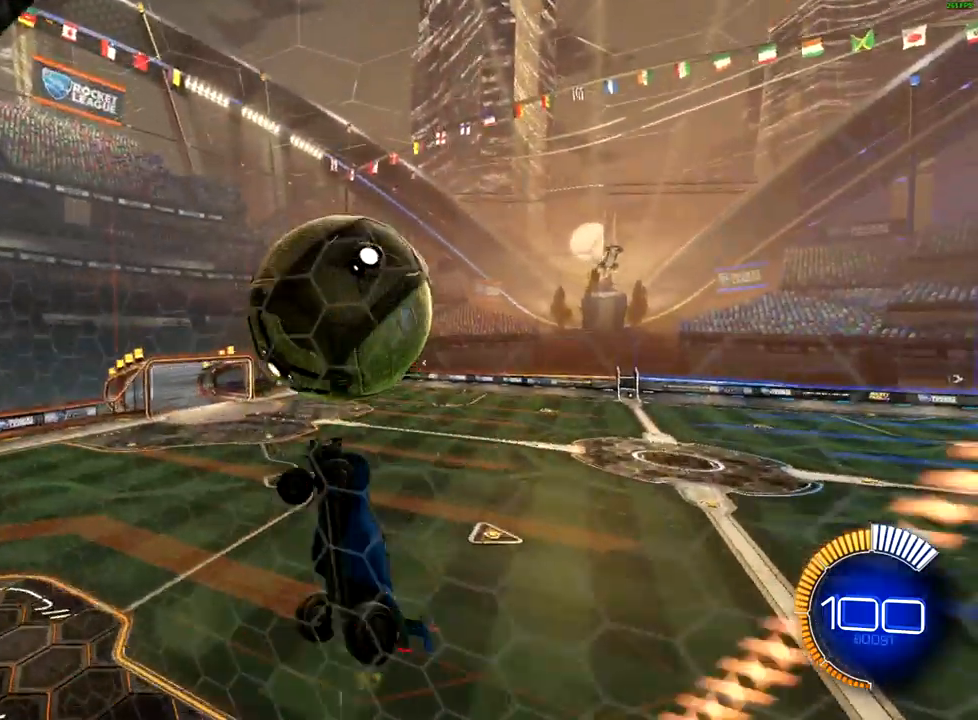
{"buttons": ["R2"], "left_stick": "up-right", "right_stick": "center", "events": [[117, "X", "up"], [117, "left_stick", "right"], [250, "left_stick", "up"], [400, "left_stick", "up-right"]]}
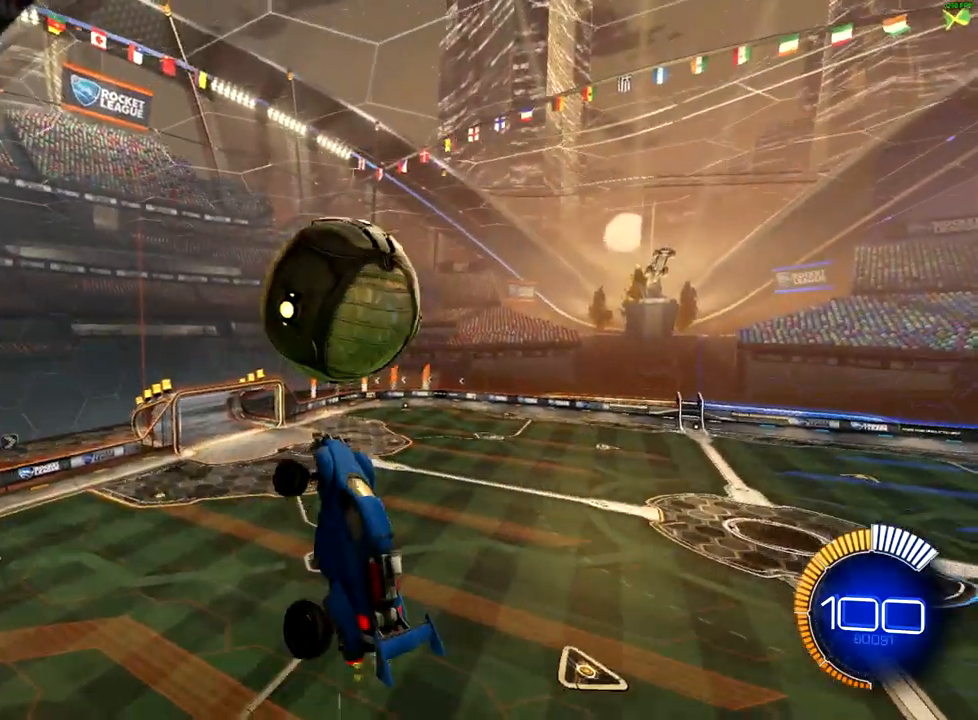
{"buttons": ["R2"], "left_stick": "center", "right_stick": "center", "events": [[50, "L2", "down"], [117, "L2", "up"], [150, "left_stick", "center"], [217, "B", "down"], [300, "left_stick", "down-left"], [433, "B", "up"], [500, "left_stick", "center"]]}